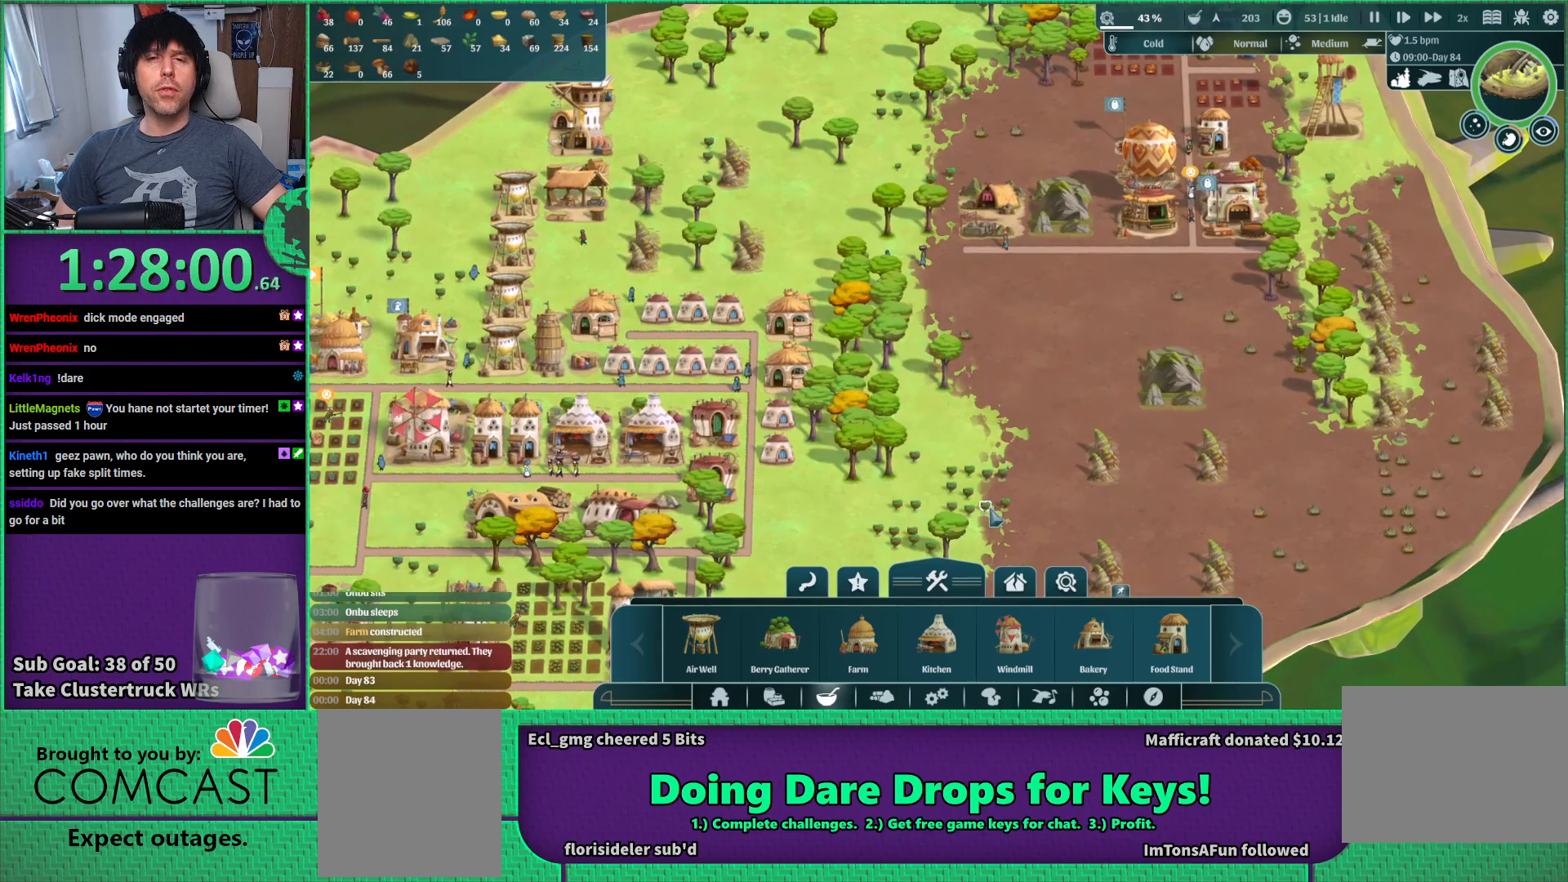
Gameplay with keyboard; each line is a JSON object with the keys held at the frame after it. "events" lists presses ("down") and releases ("up") of "a", "d", "e", "s", "shift", "space" and "w" between this image and that frame as [ms after this image, input, new state], when the widget could be followed in between. No other keys are recorded. Mouse input is not recorded.
{"keys": [], "events": [[17, "w", "down"], [117, "w", "up"]]}
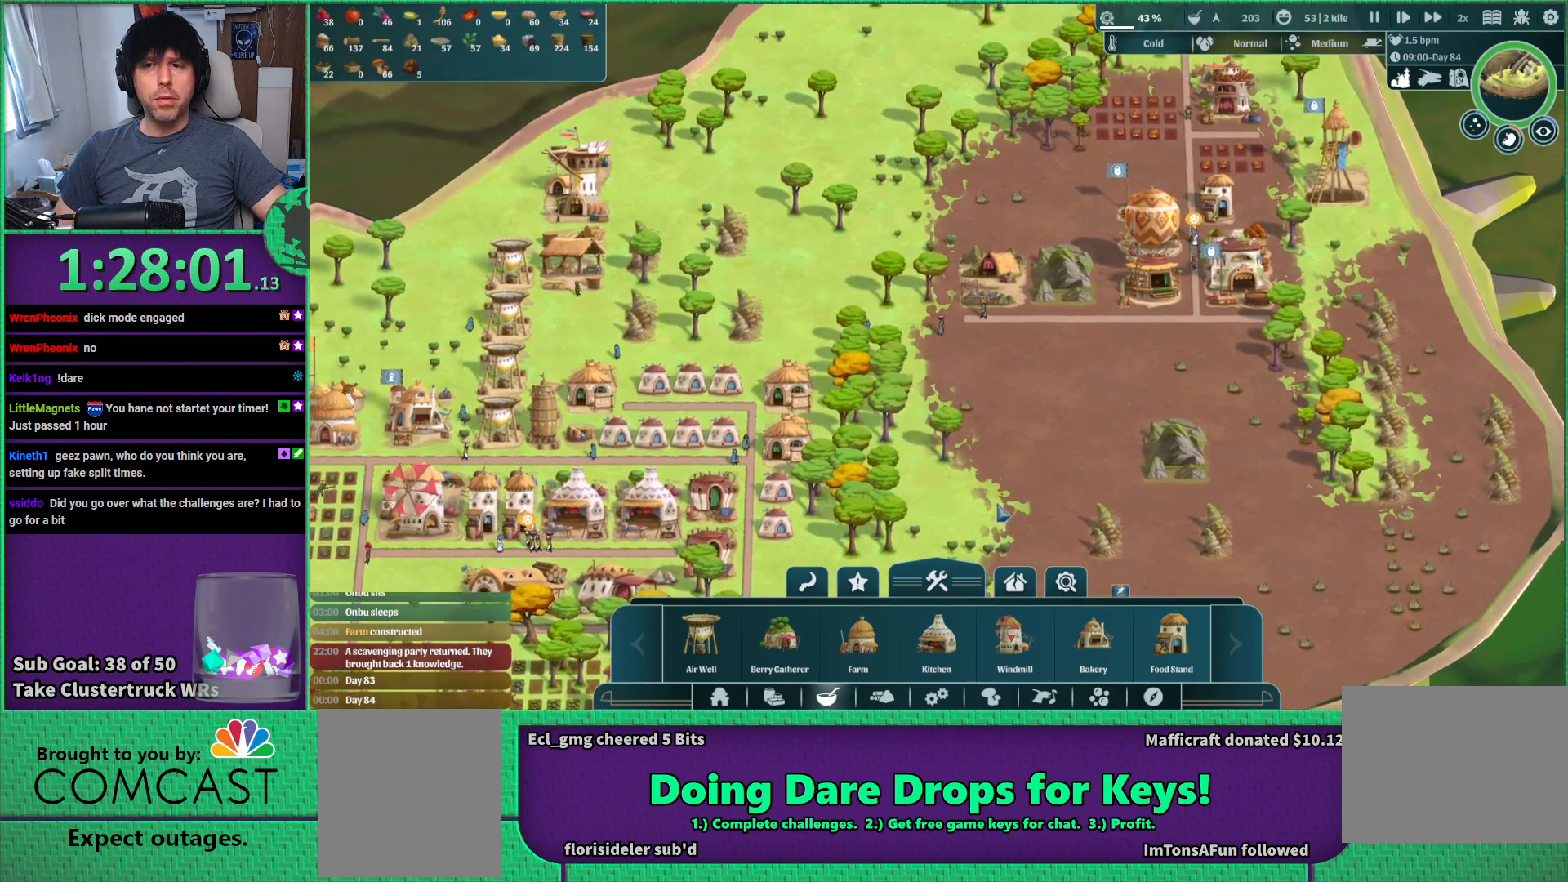
{"keys": [], "events": []}
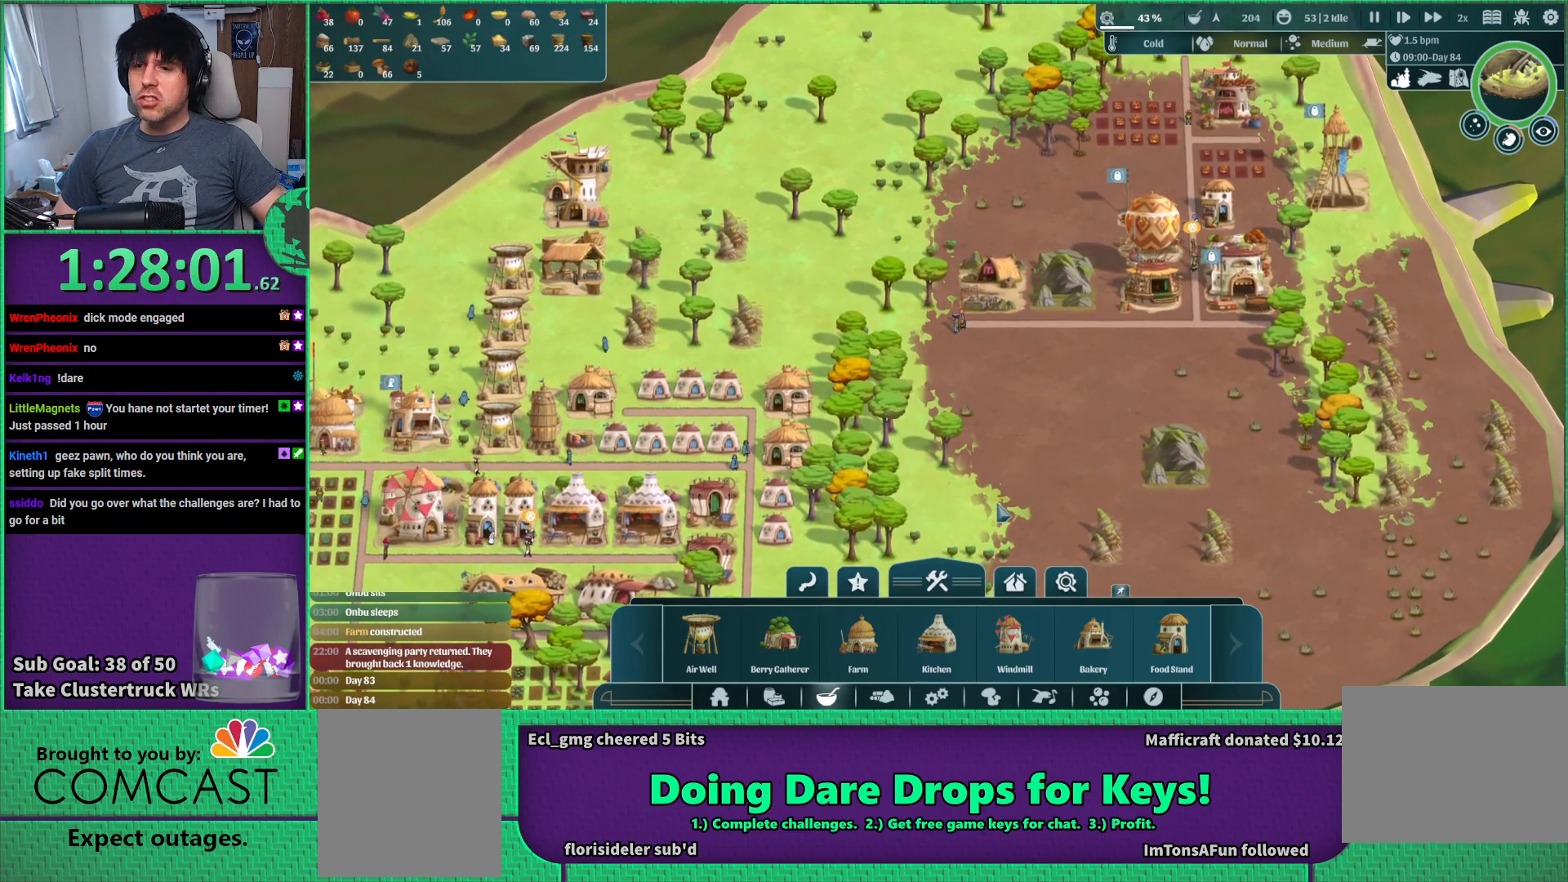
{"keys": [], "events": []}
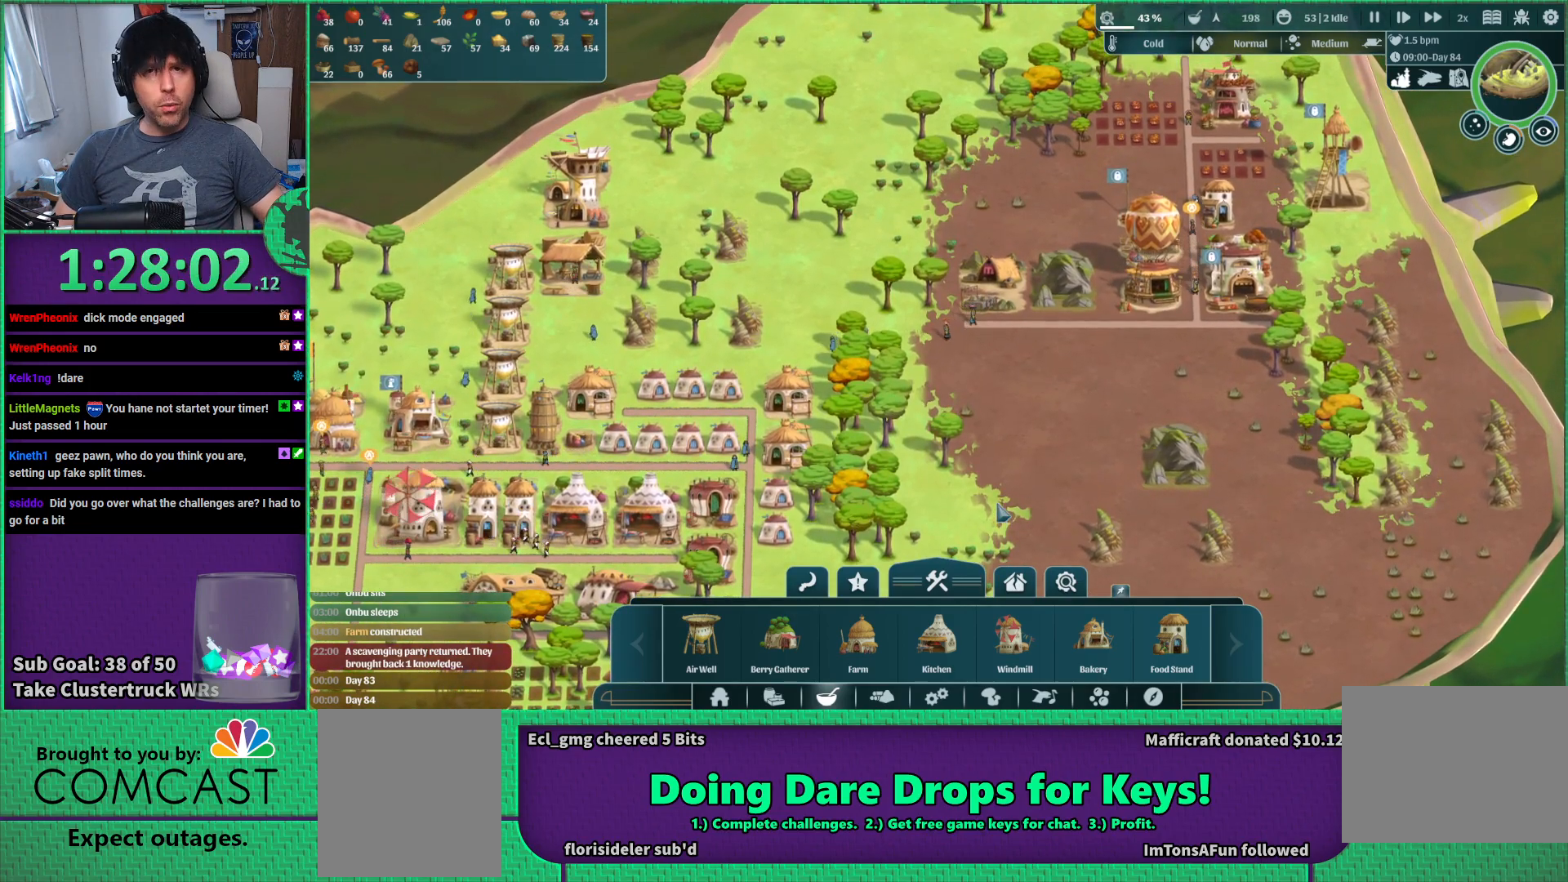
{"keys": [], "events": []}
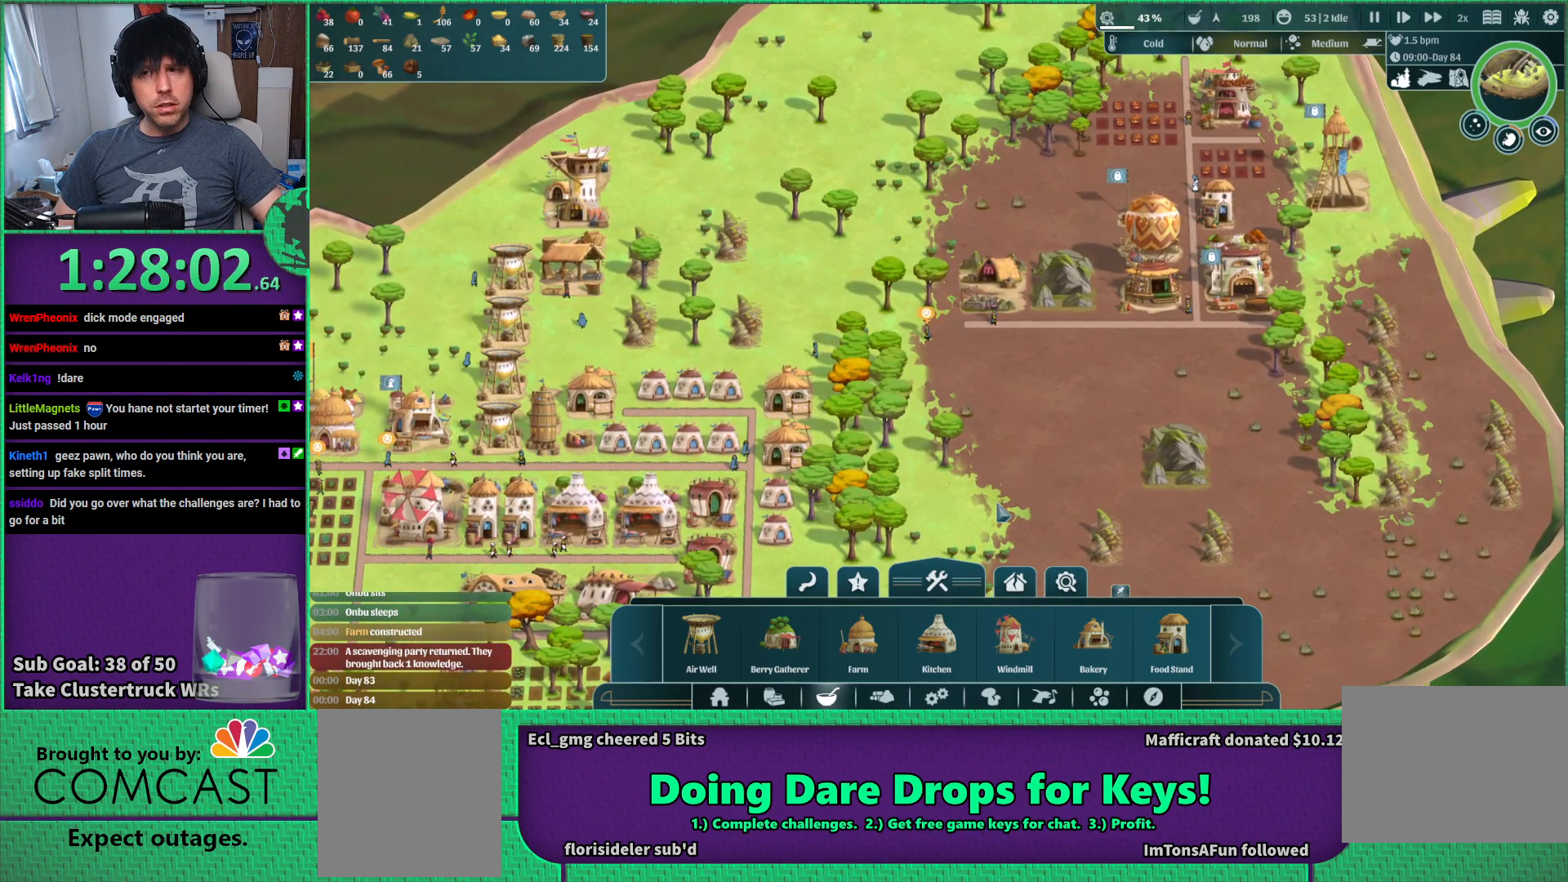
{"keys": [], "events": []}
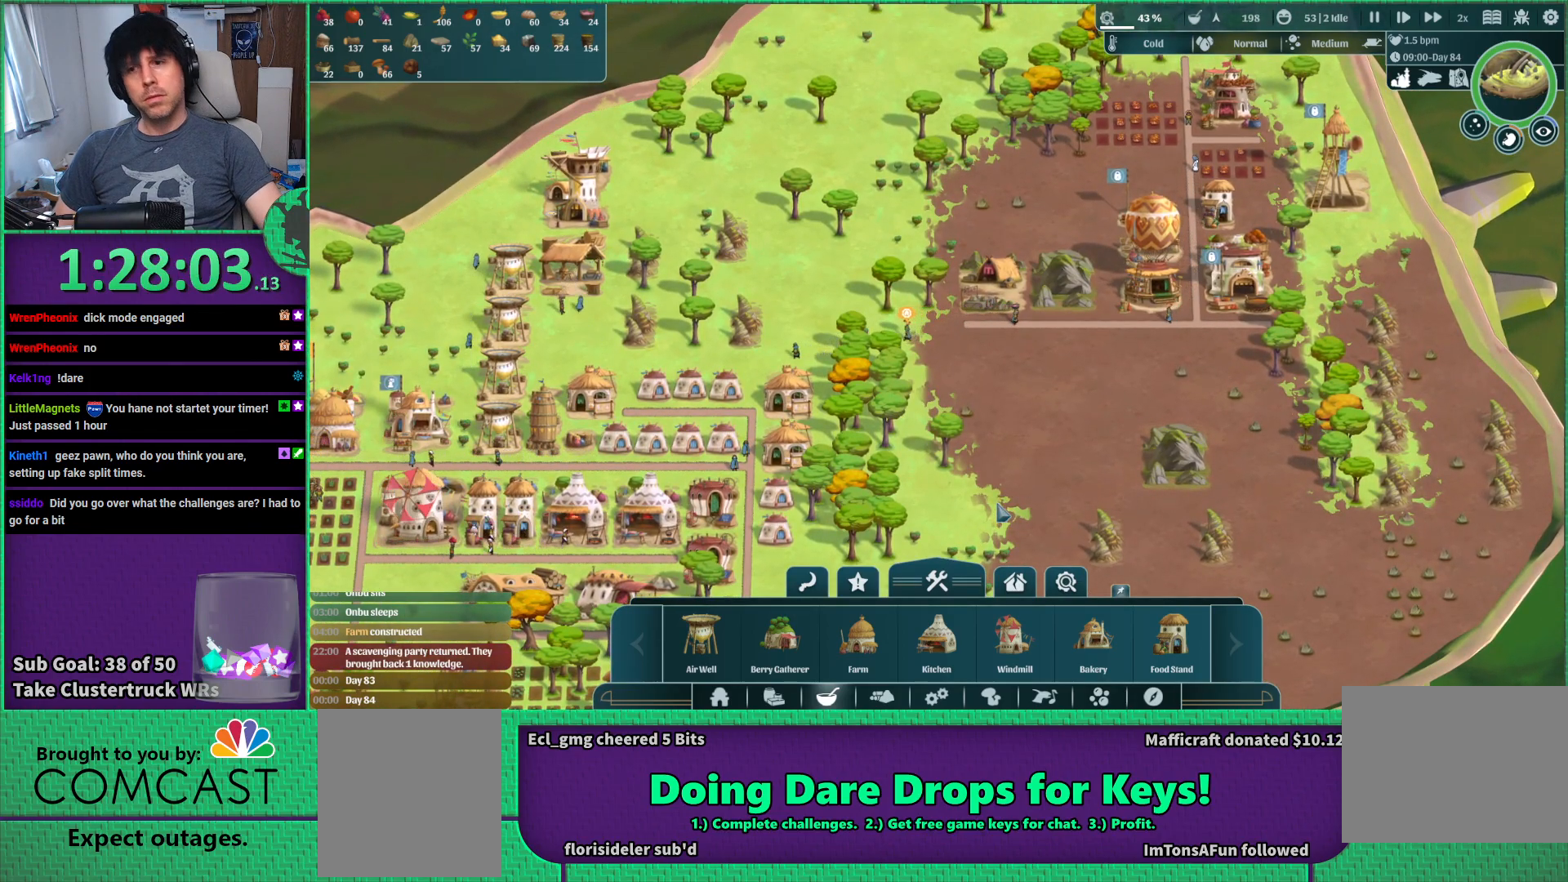
{"keys": [], "events": []}
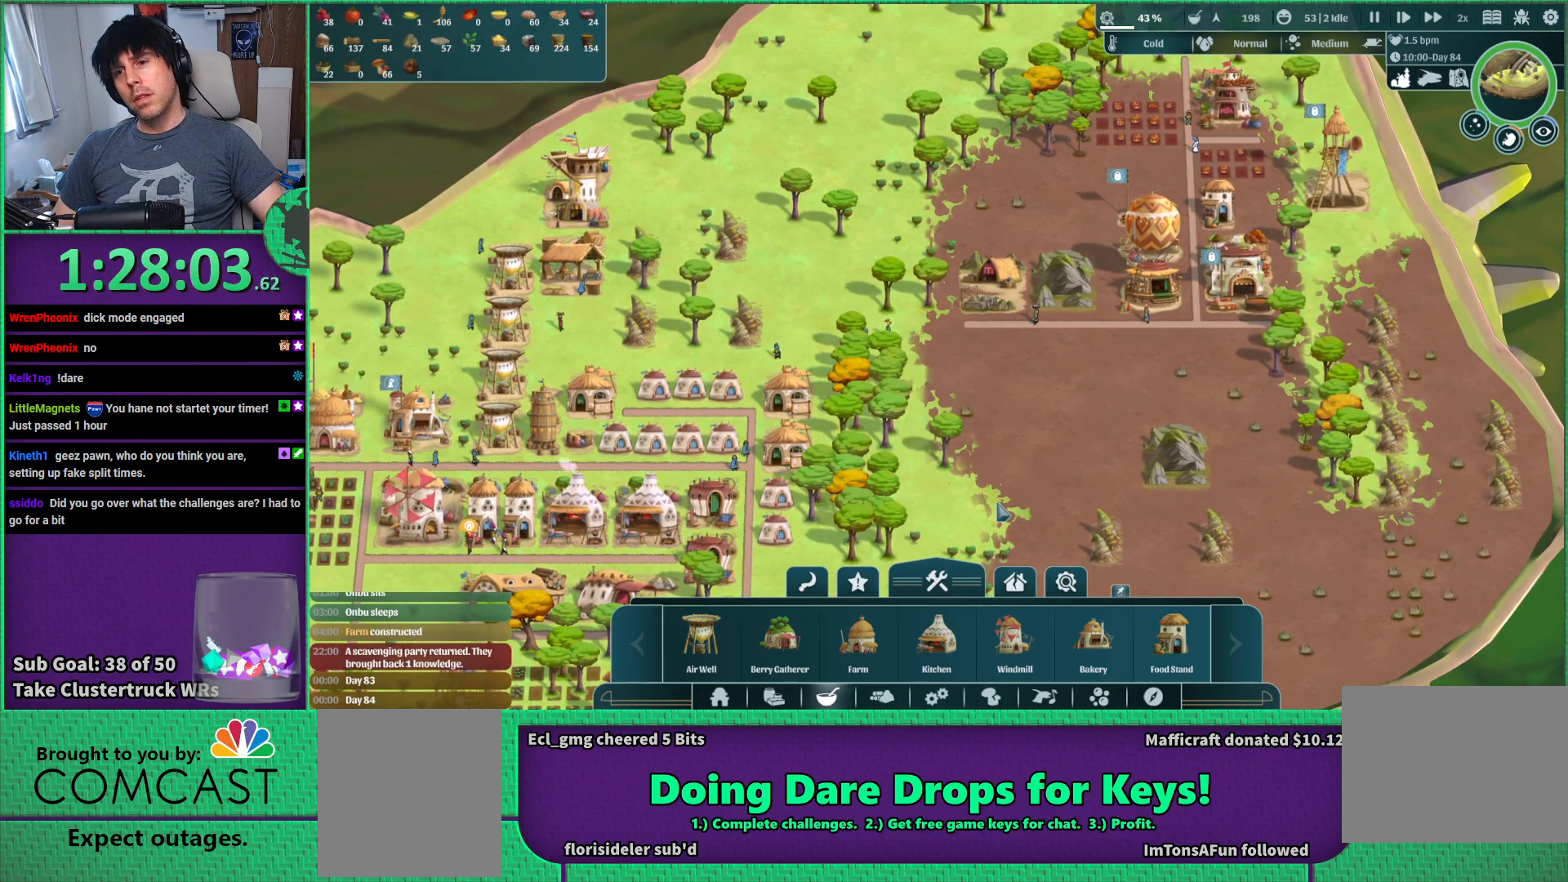
{"keys": ["s"], "events": [[467, "s", "down"]]}
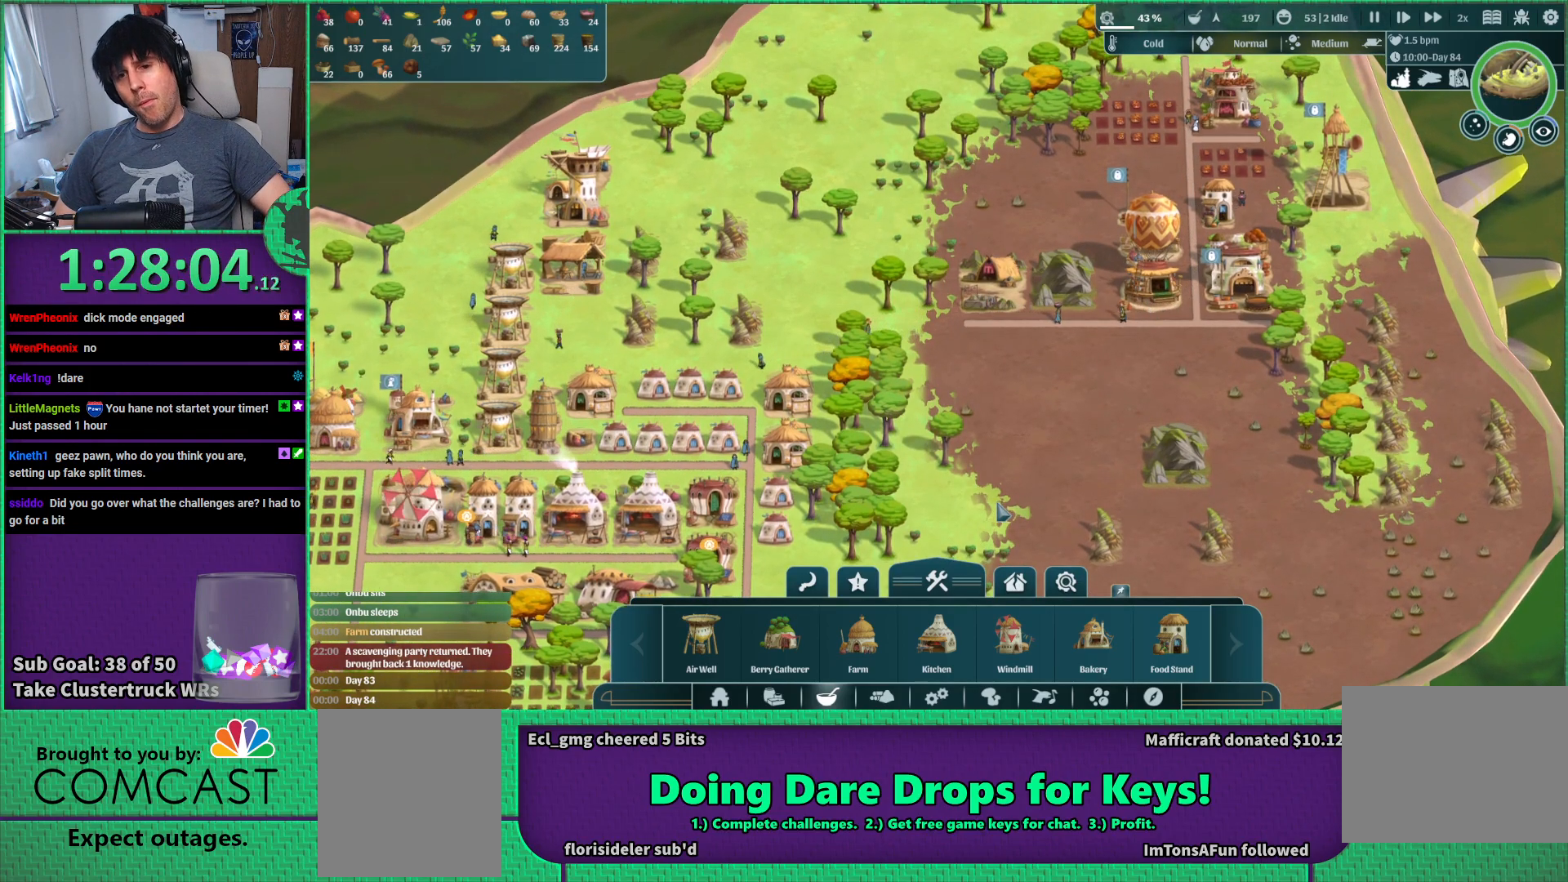
{"keys": [], "events": [[100, "a", "down"], [300, "s", "up"], [350, "a", "up"]]}
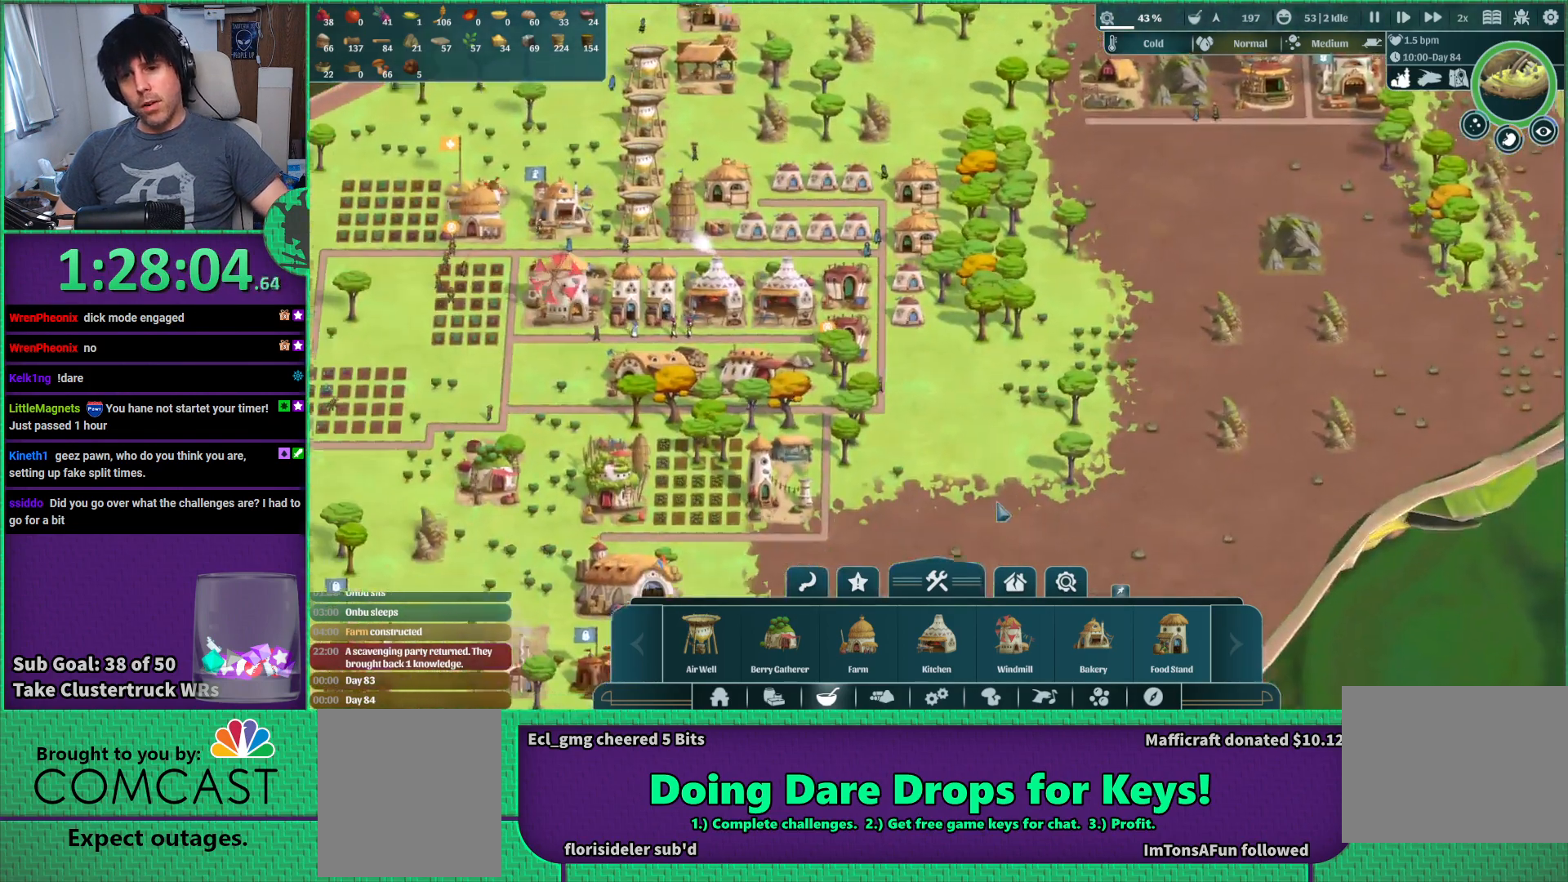
{"keys": [], "events": []}
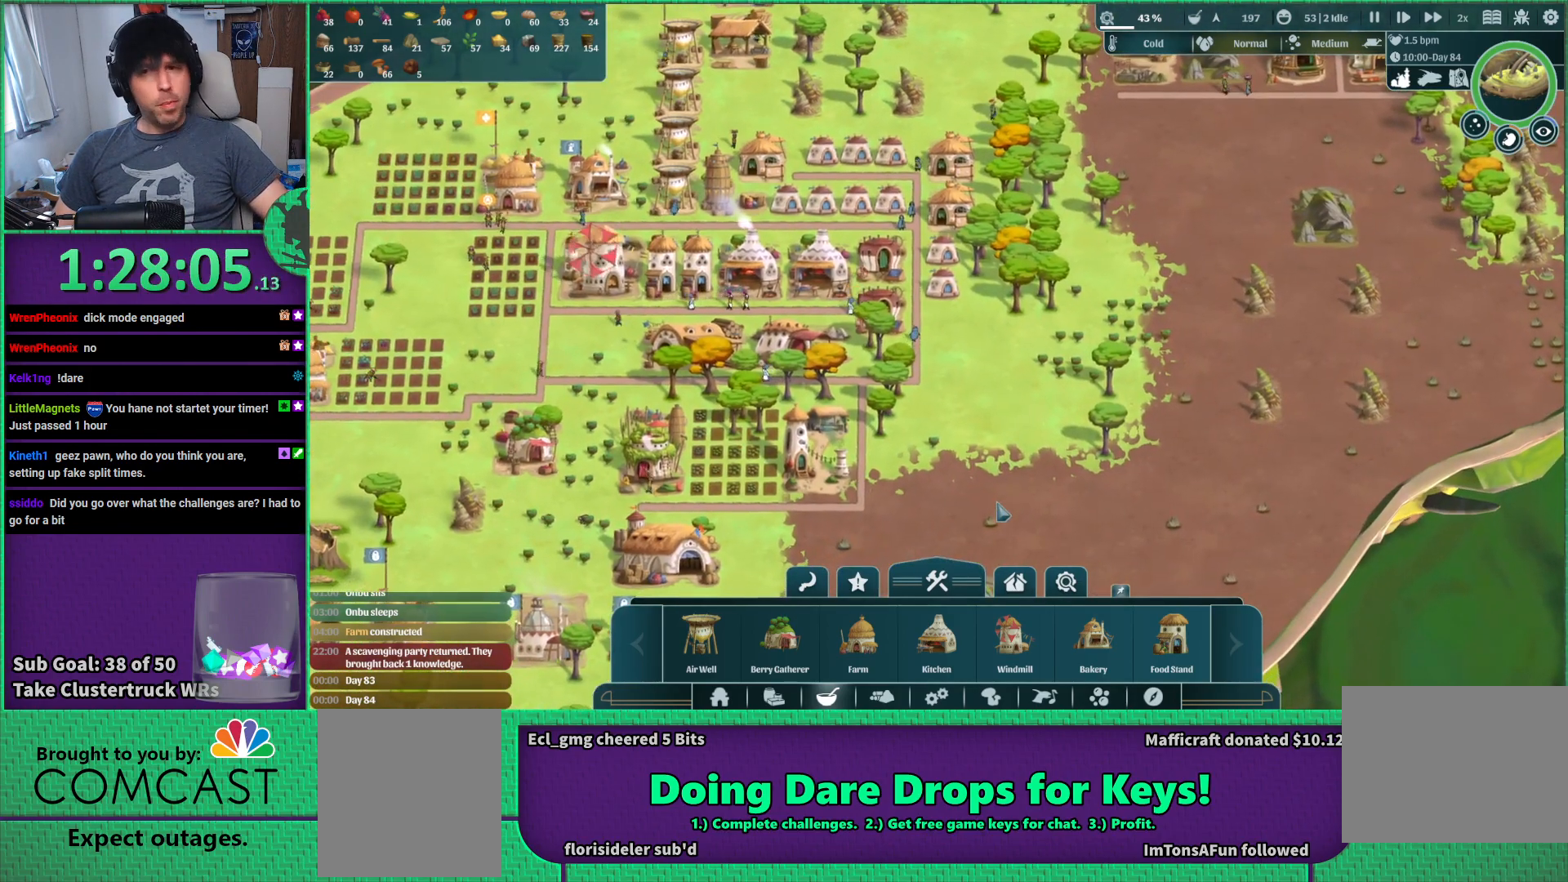
{"keys": [], "events": [[117, "a", "down"], [217, "w", "down"], [267, "a", "up"], [284, "w", "up"]]}
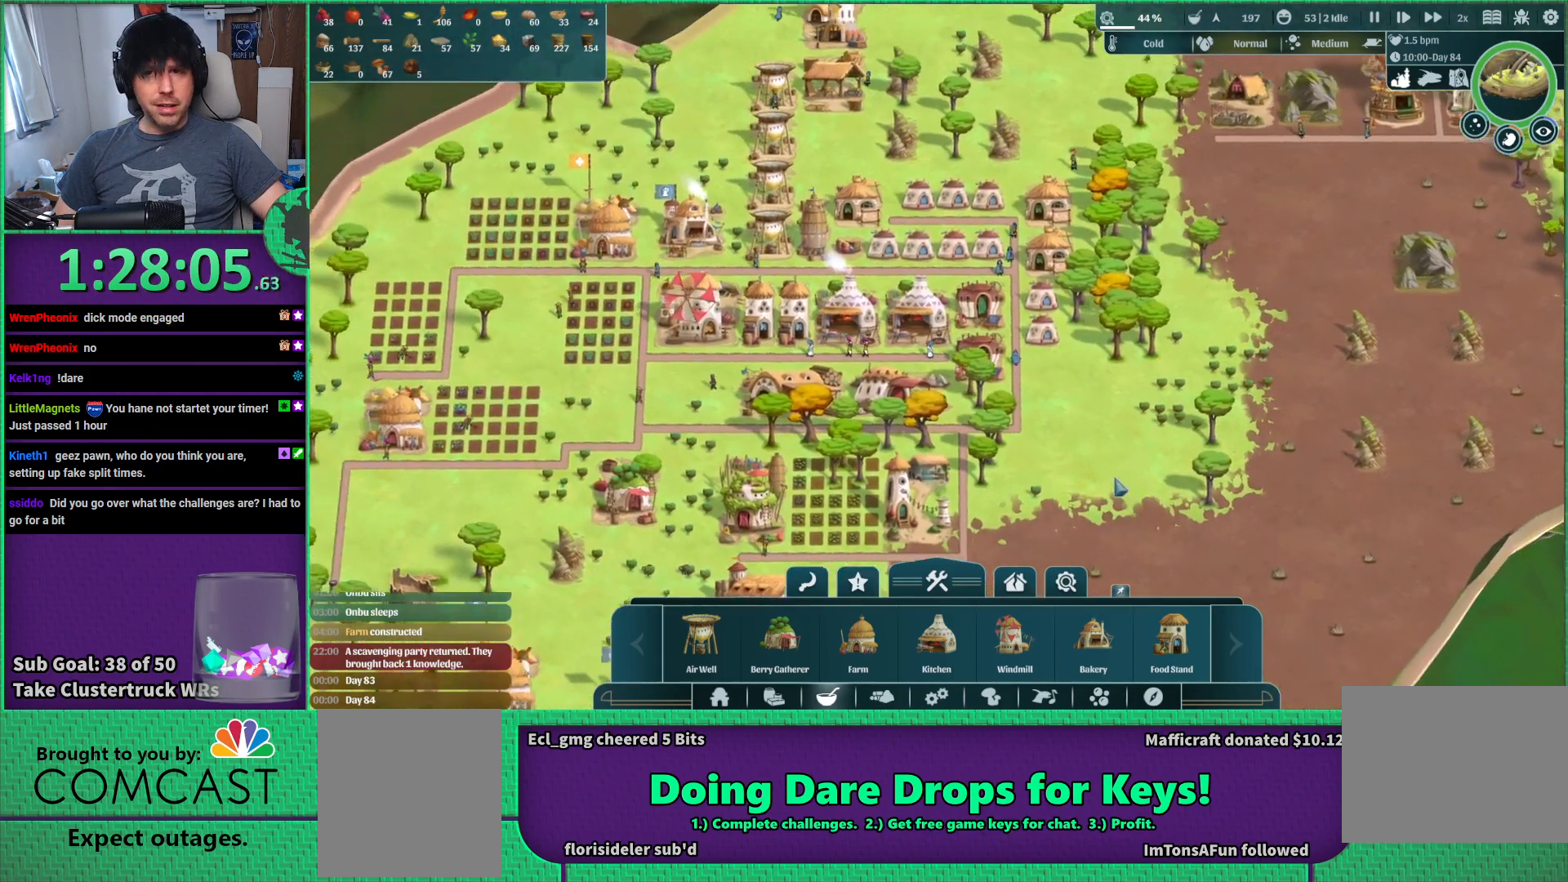
{"keys": [], "events": []}
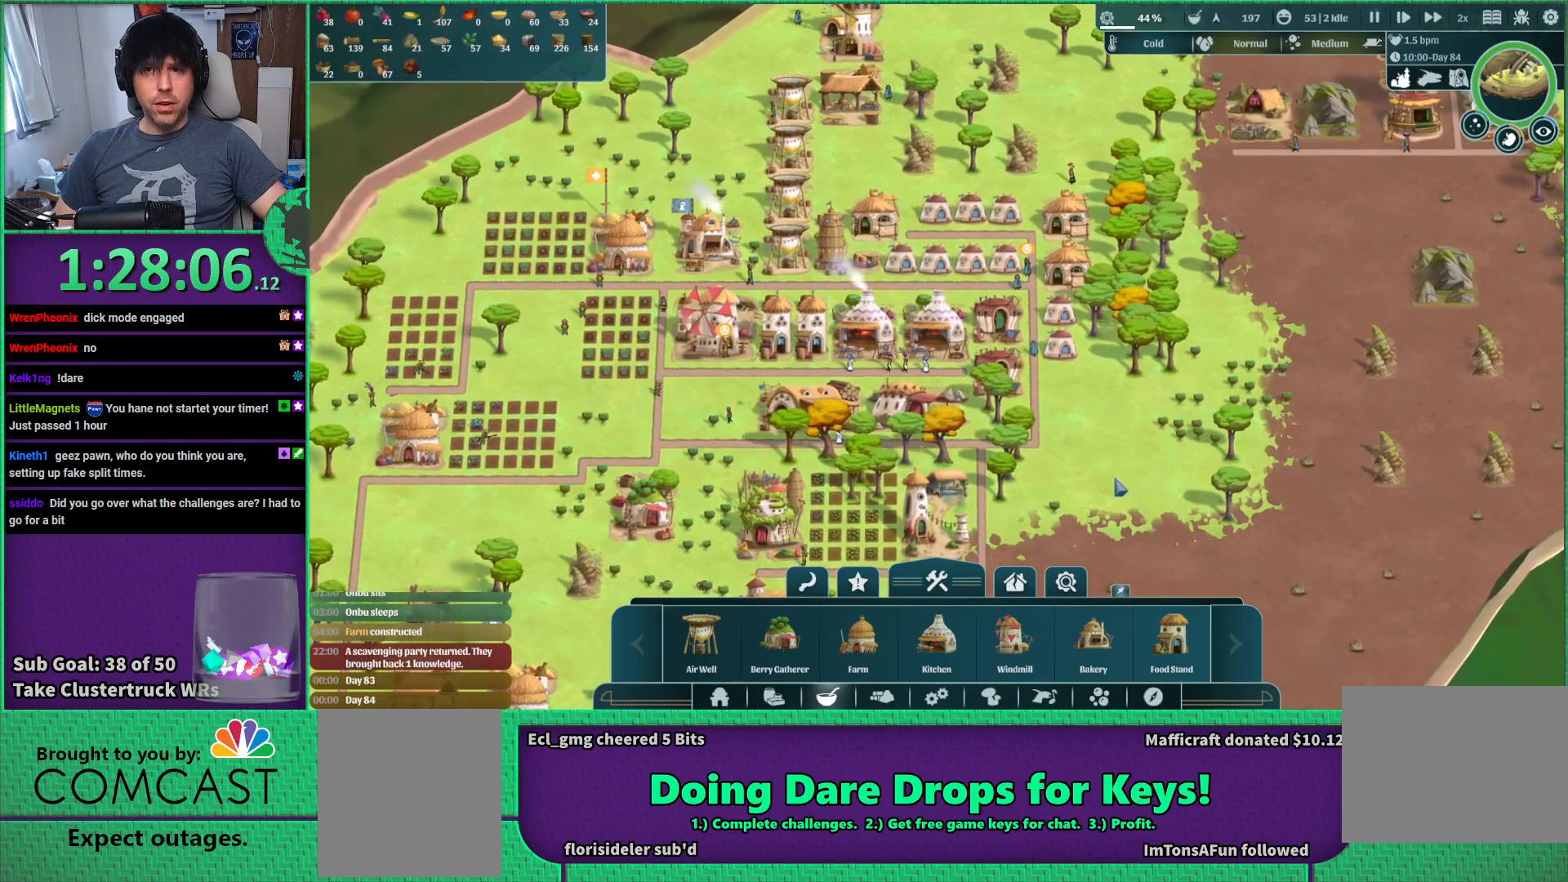
{"keys": [], "events": [[67, "a", "down"], [150, "a", "up"], [367, "d", "down"], [434, "d", "up"]]}
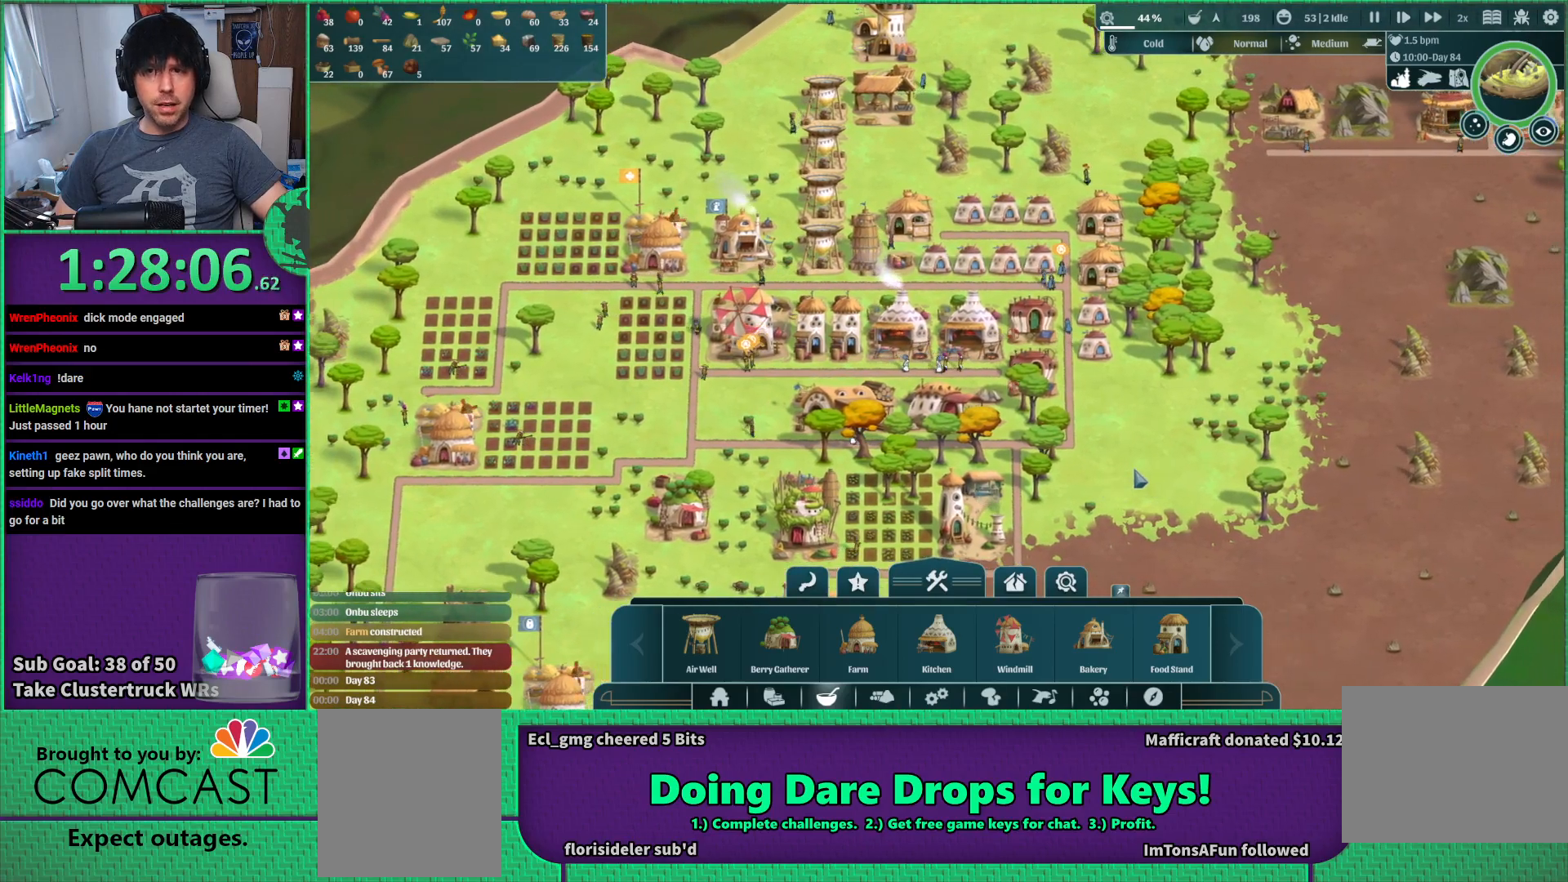
{"keys": [], "events": [[134, "w", "down"], [267, "w", "up"]]}
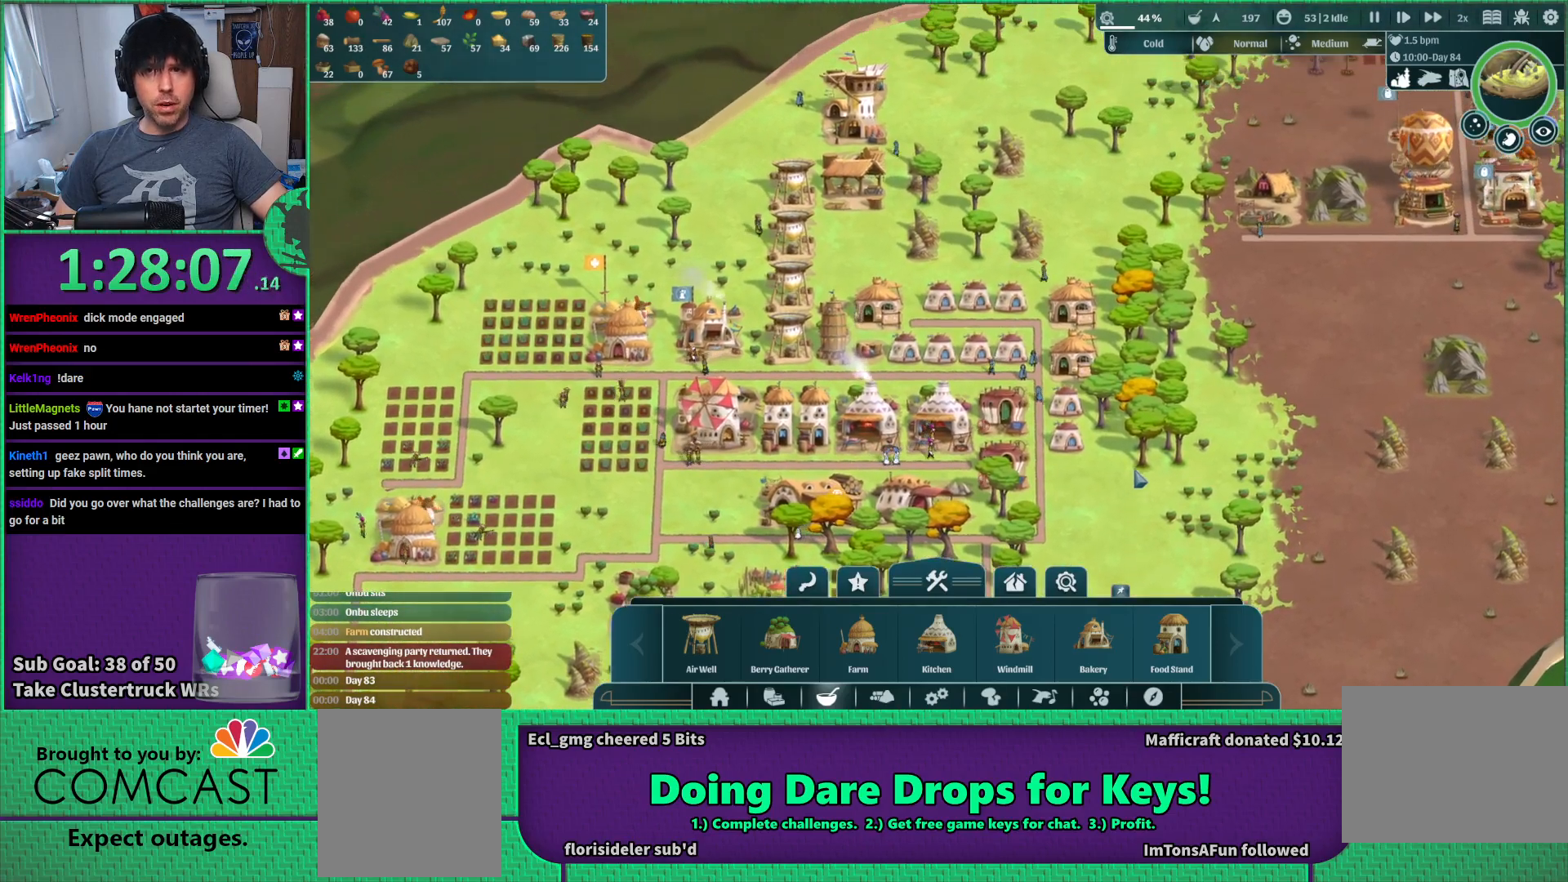
{"keys": [], "events": [[400, "s", "down"], [484, "s", "up"]]}